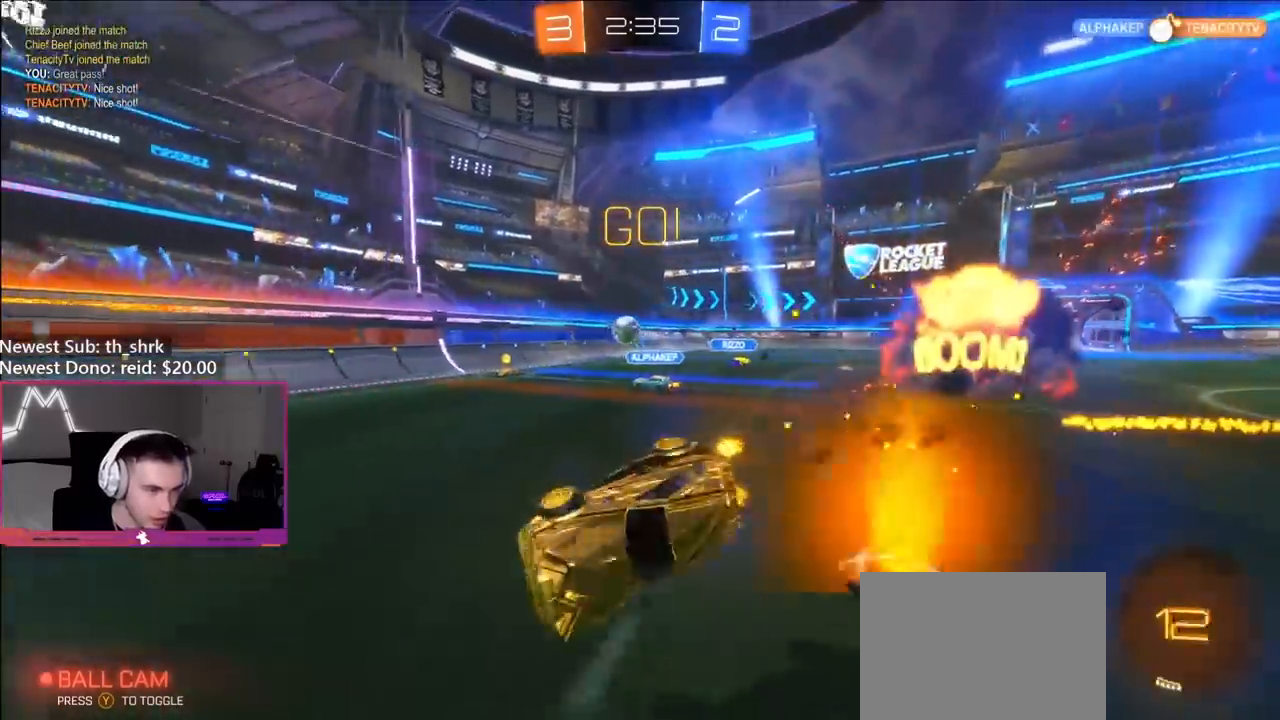
Gameplay with a controller (Xbox layout); each line is a JSON object with the inputs held at the frame after it. "events" lists button and stick changes between this image and that frame as [ms after this image, input, new state], when the widget could be followed in between.
{"buttons": ["L1", "R2"], "left_stick": "down-left", "right_stick": "center", "events": [[83, "Y", "down"], [183, "left_stick", "left"], [217, "Y", "up"], [333, "left_stick", "down-left"]]}
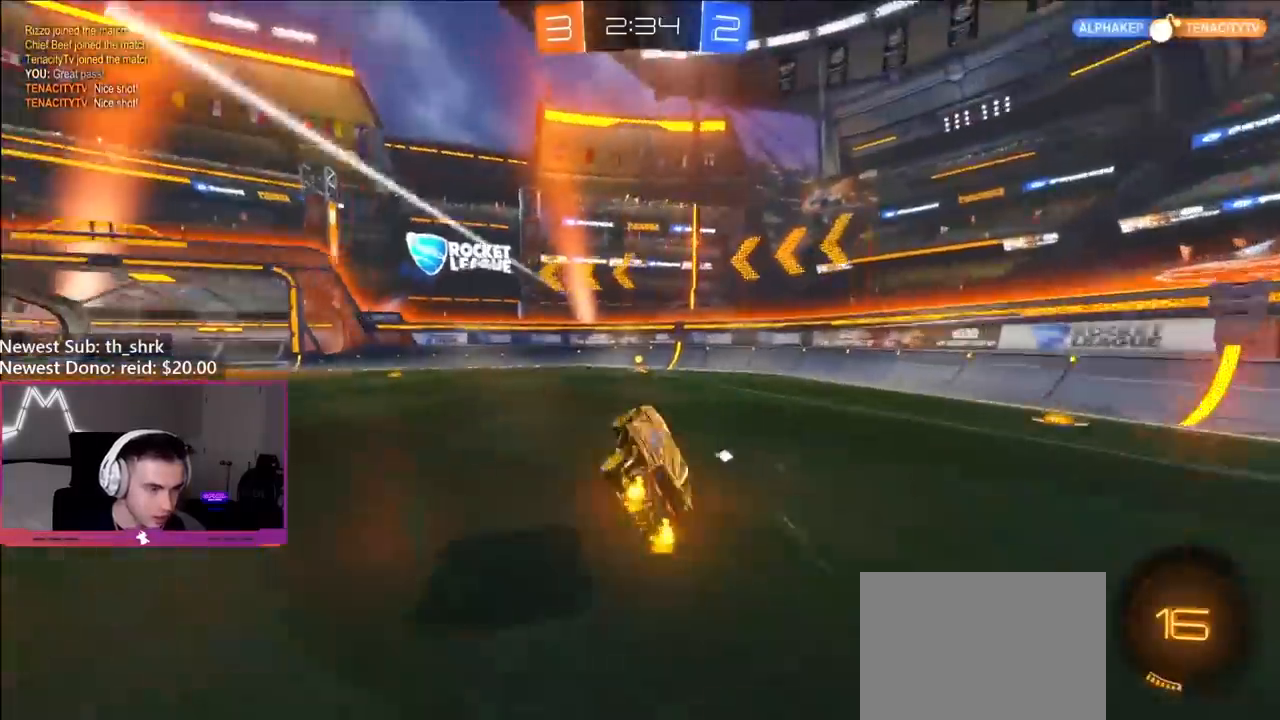
{"buttons": ["R2"], "left_stick": "center", "right_stick": "center", "events": [[17, "L1", "up"], [67, "left_stick", "center"], [133, "Y", "down"], [250, "Y", "up"]]}
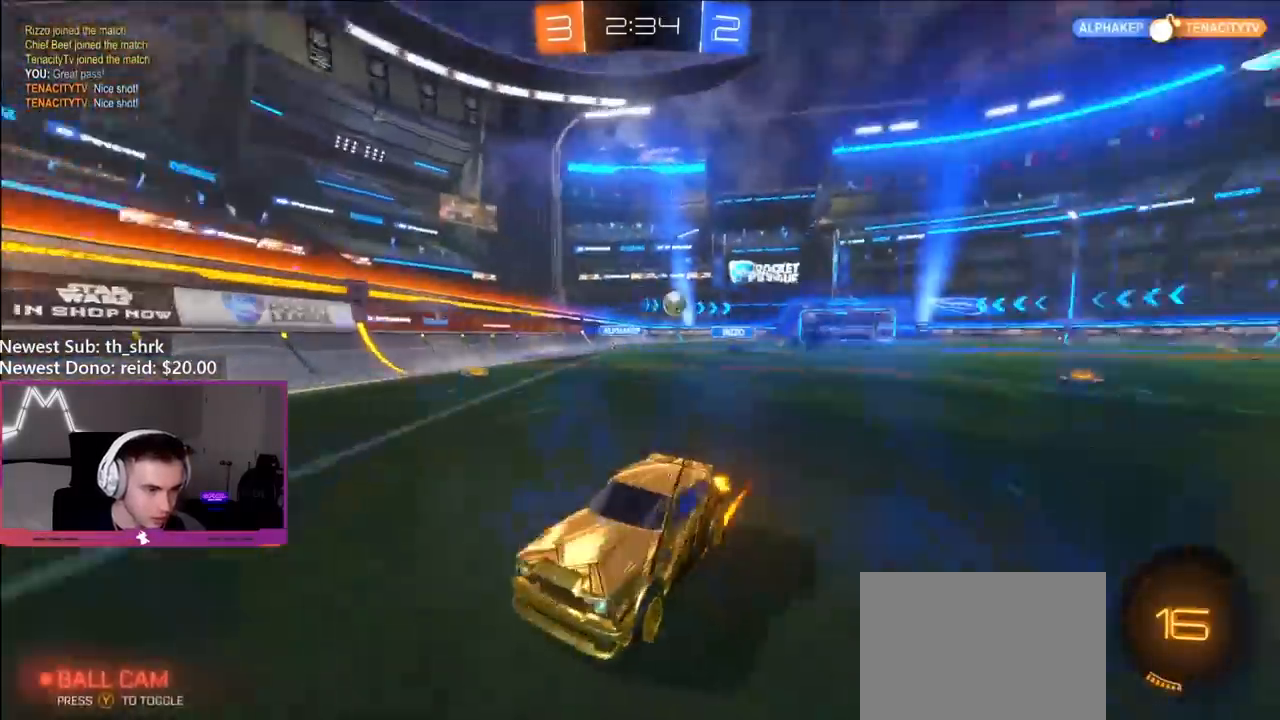
{"buttons": ["R2"], "left_stick": "up-left", "right_stick": "center", "events": [[50, "left_stick", "left"], [83, "L1", "down"], [200, "L1", "up"], [200, "left_stick", "up-left"]]}
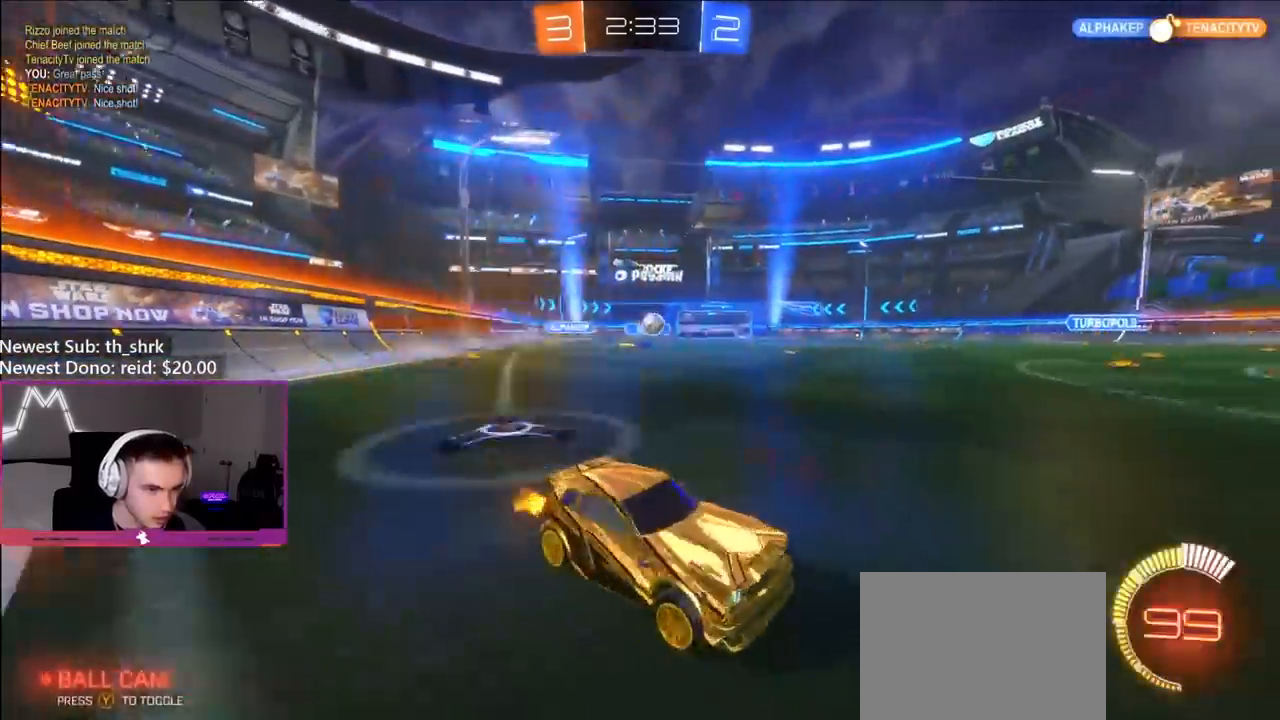
{"buttons": ["L2"], "left_stick": "right", "right_stick": "center", "events": [[450, "L2", "down"], [467, "R2", "up"], [467, "left_stick", "right"]]}
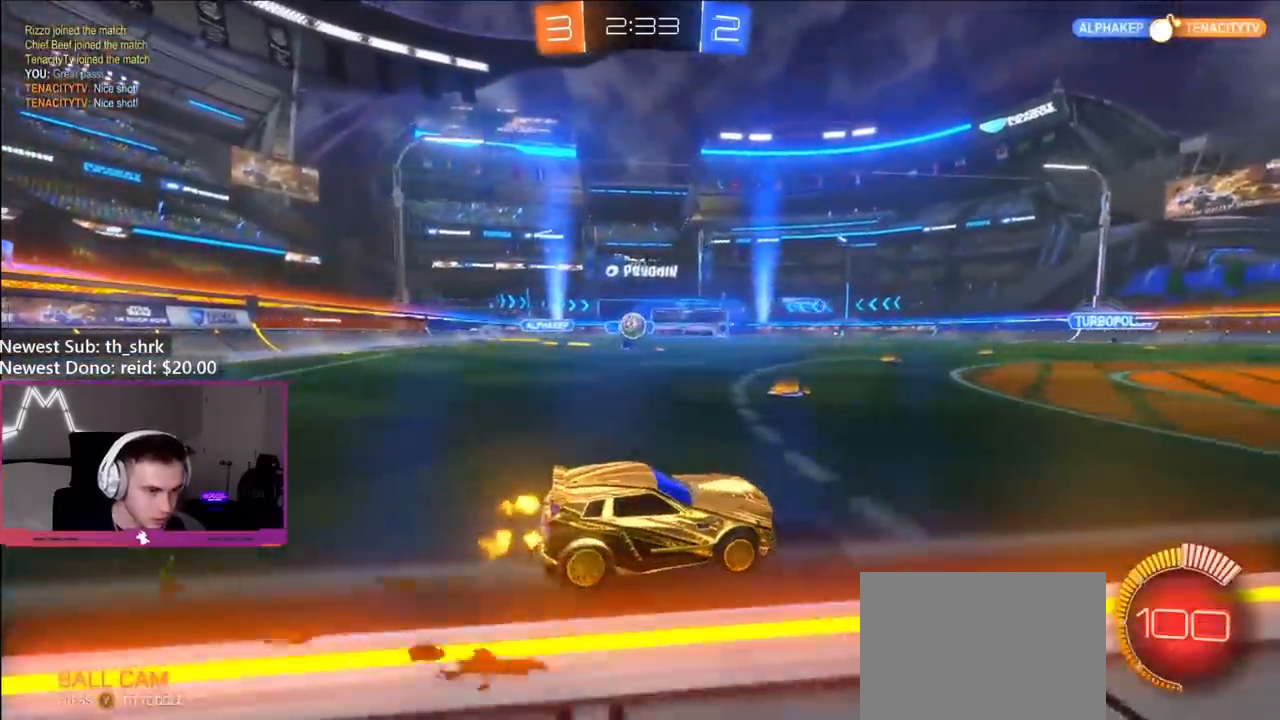
{"buttons": ["R2"], "left_stick": "center", "right_stick": "center", "events": [[83, "left_stick", "center"], [217, "L2", "up"], [233, "R2", "down"], [250, "left_stick", "right"], [383, "left_stick", "center"]]}
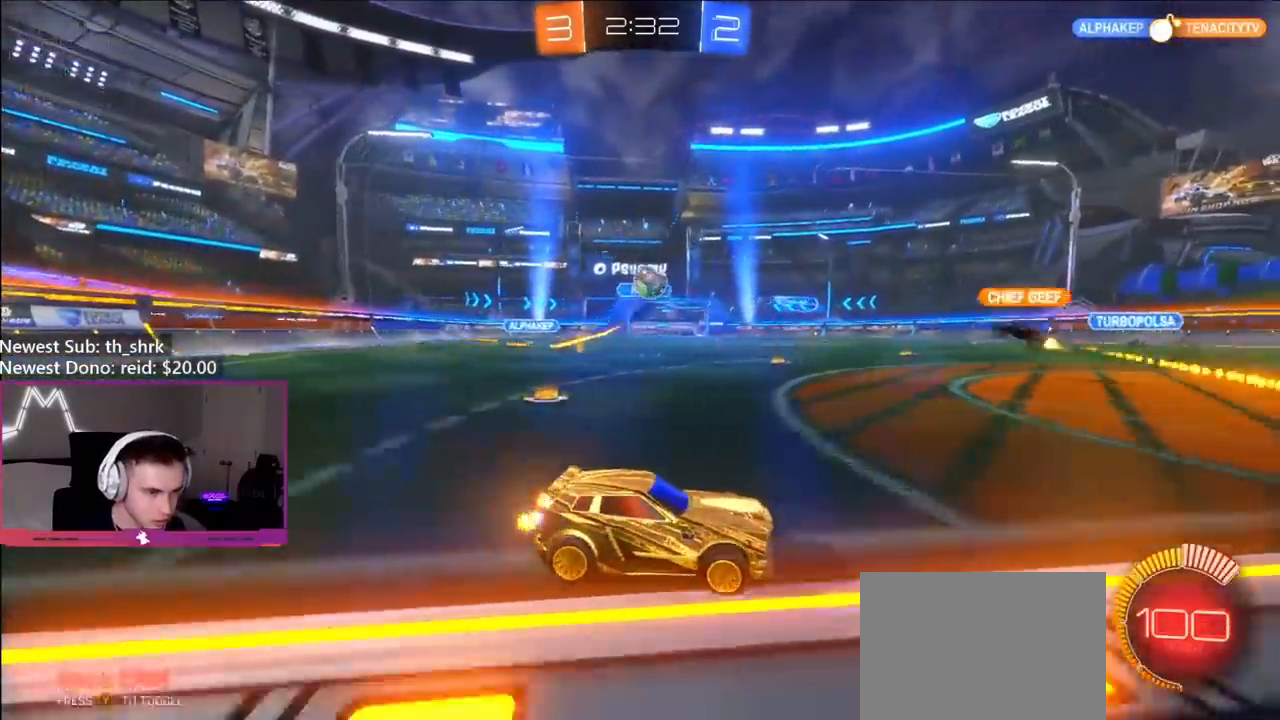
{"buttons": ["R2"], "left_stick": "center", "right_stick": "center", "events": [[117, "left_stick", "left"], [200, "left_stick", "center"], [433, "left_stick", "right"], [500, "left_stick", "center"]]}
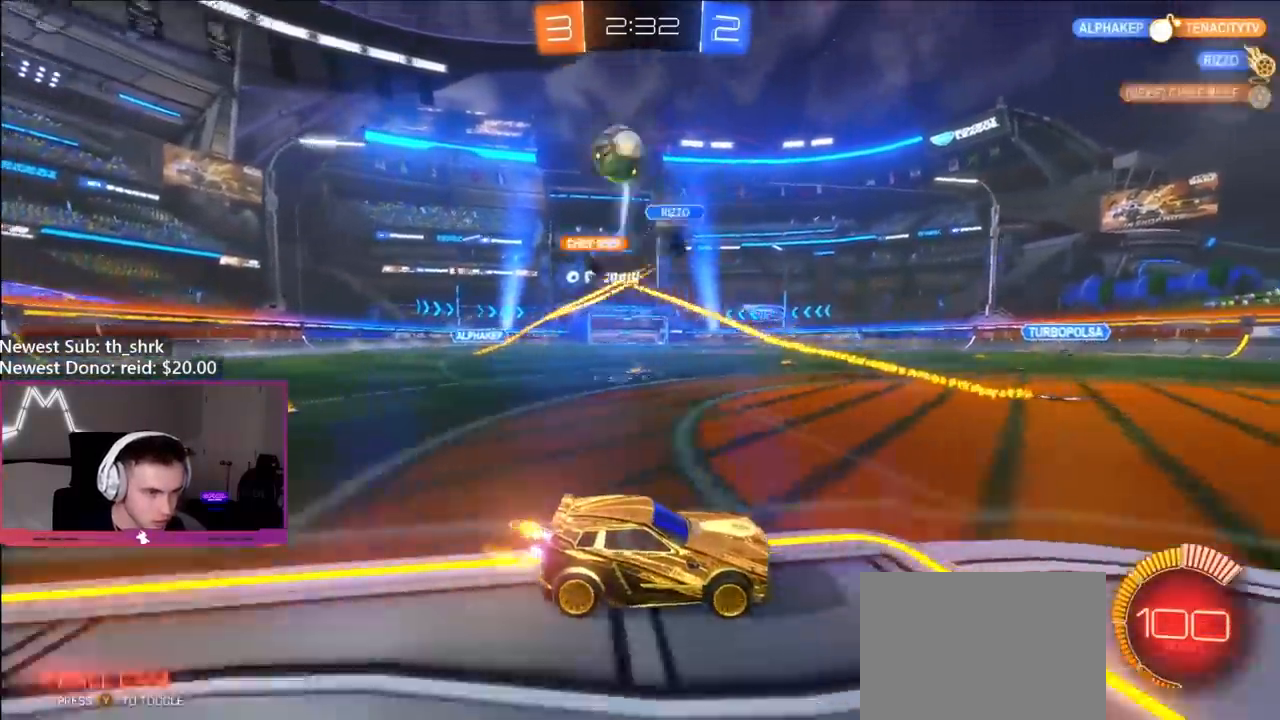
{"buttons": ["L1", "R2"], "left_stick": "left", "right_stick": "center", "events": [[33, "left_stick", "left"], [133, "R2", "up"], [133, "left_stick", "center"], [200, "left_stick", "left"], [367, "L1", "down"], [417, "R2", "down"]]}
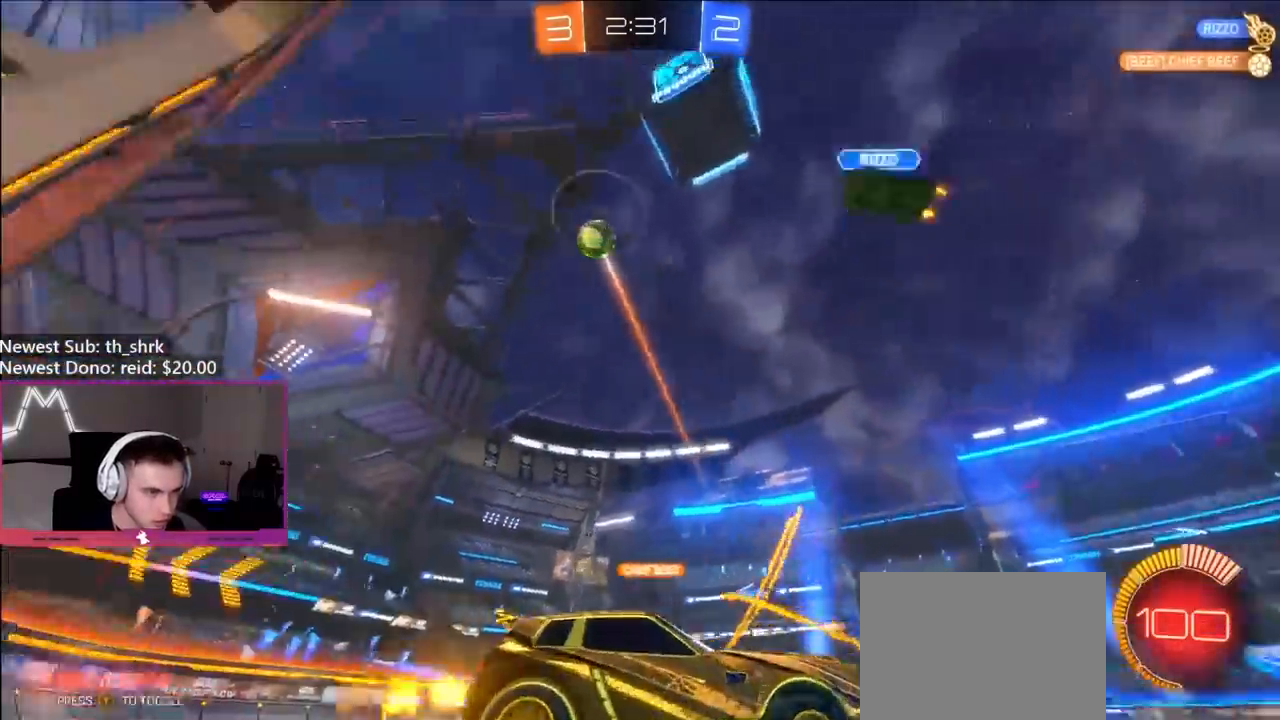
{"buttons": ["R2"], "left_stick": "left", "right_stick": "center", "events": [[50, "L1", "up"], [367, "L1", "down"], [467, "L1", "up"]]}
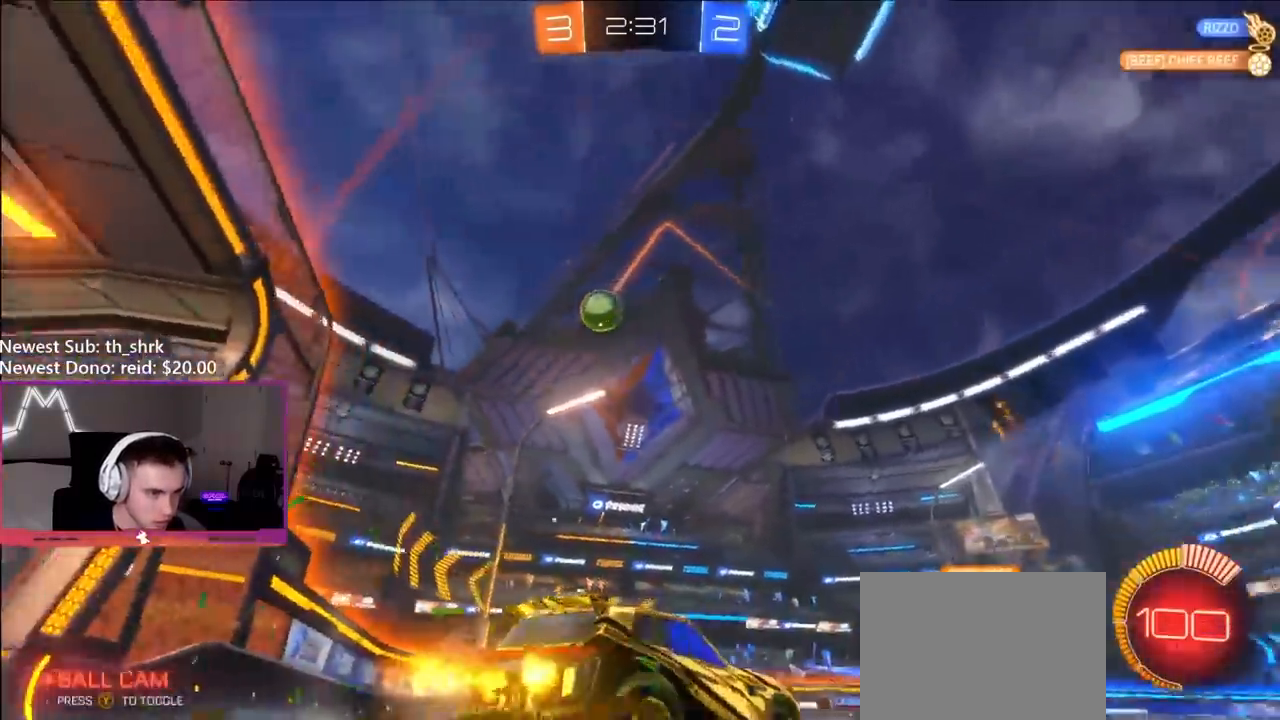
{"buttons": ["A", "R2"], "left_stick": "down-left", "right_stick": "center", "events": [[450, "A", "down"], [483, "left_stick", "down-left"]]}
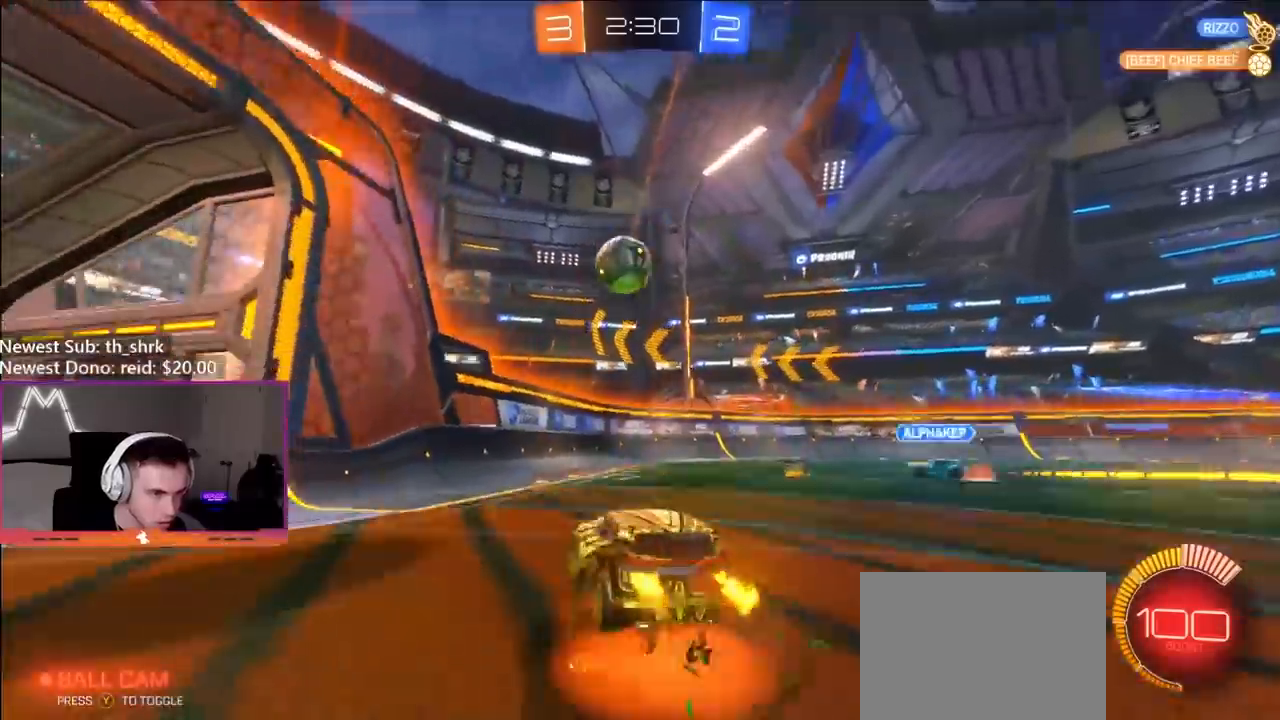
{"buttons": ["B", "R1"], "left_stick": "up-left", "right_stick": "center", "events": [[67, "R2", "up"], [117, "A", "up"], [133, "A", "down"], [133, "left_stick", "center"], [200, "left_stick", "left"], [233, "A", "up"], [250, "R1", "down"], [300, "B", "down"], [433, "left_stick", "up-left"]]}
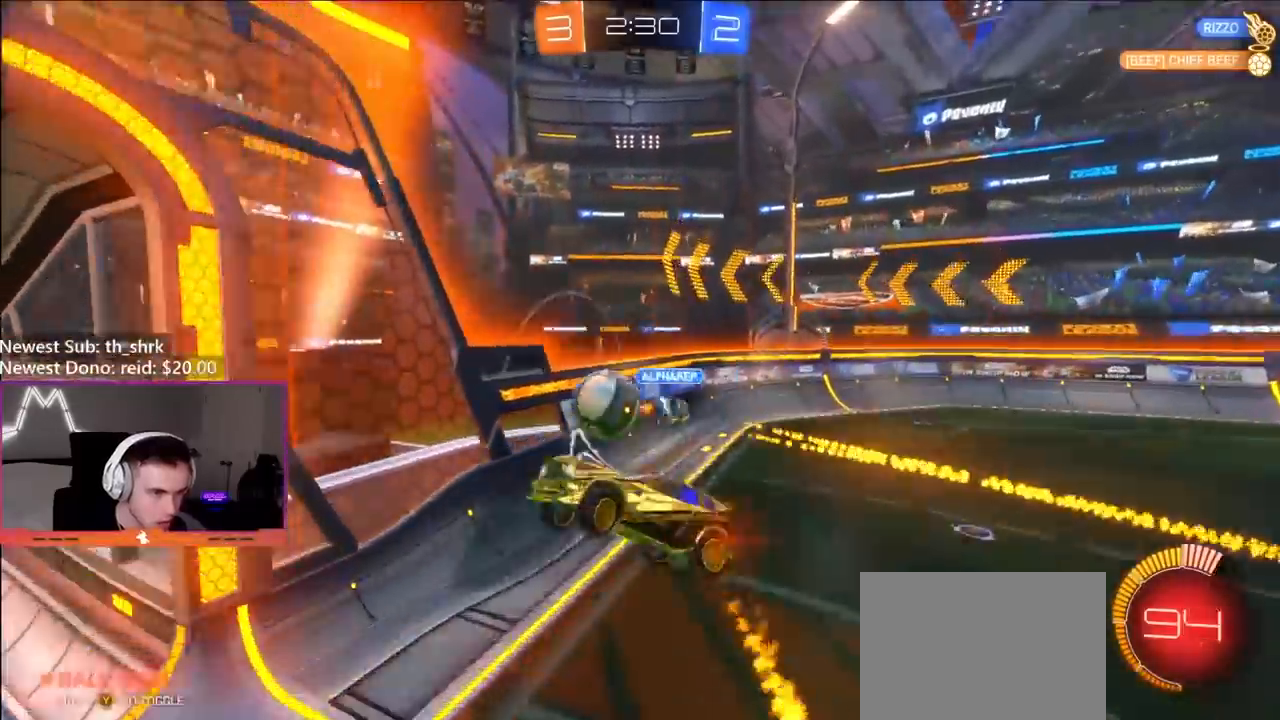
{"buttons": ["L1"], "left_stick": "down", "right_stick": "center", "events": [[133, "left_stick", "down-left"], [183, "B", "up"], [383, "R1", "up"], [417, "left_stick", "down"], [500, "L1", "down"]]}
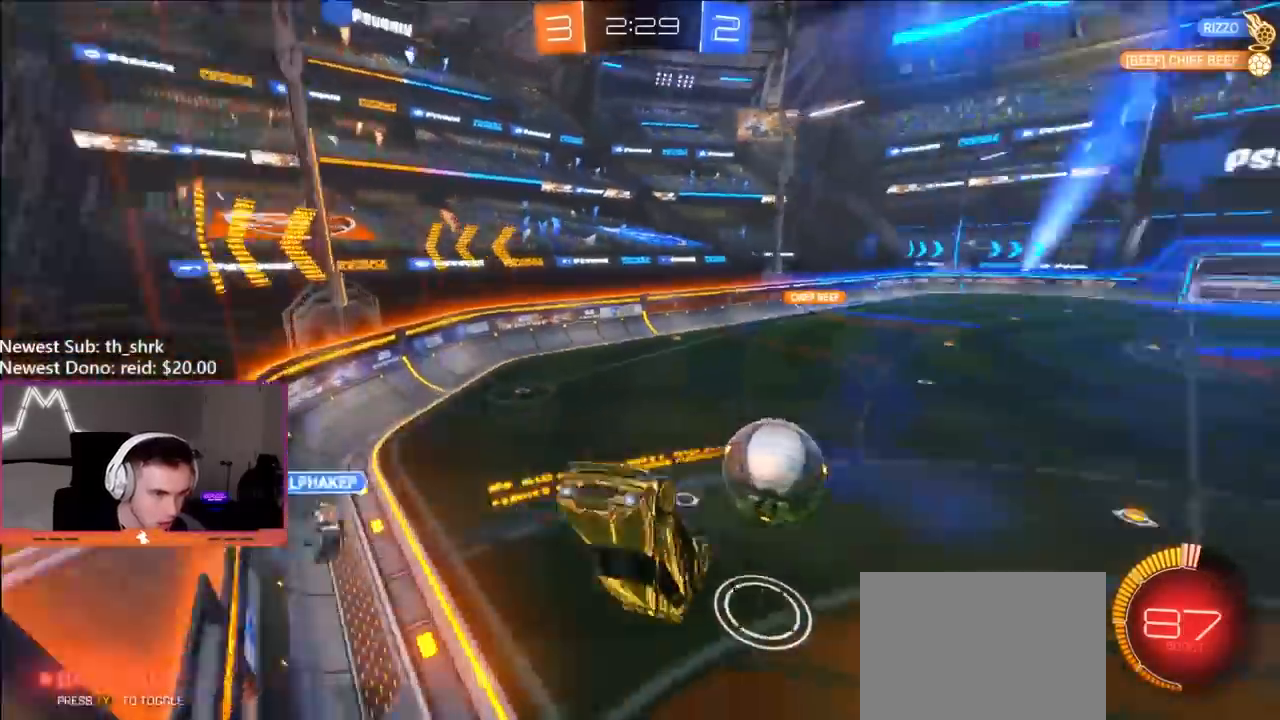
{"buttons": ["B", "R2"], "left_stick": "right", "right_stick": "center", "events": [[217, "R2", "down"], [233, "L1", "up"], [317, "B", "down"], [333, "left_stick", "right"]]}
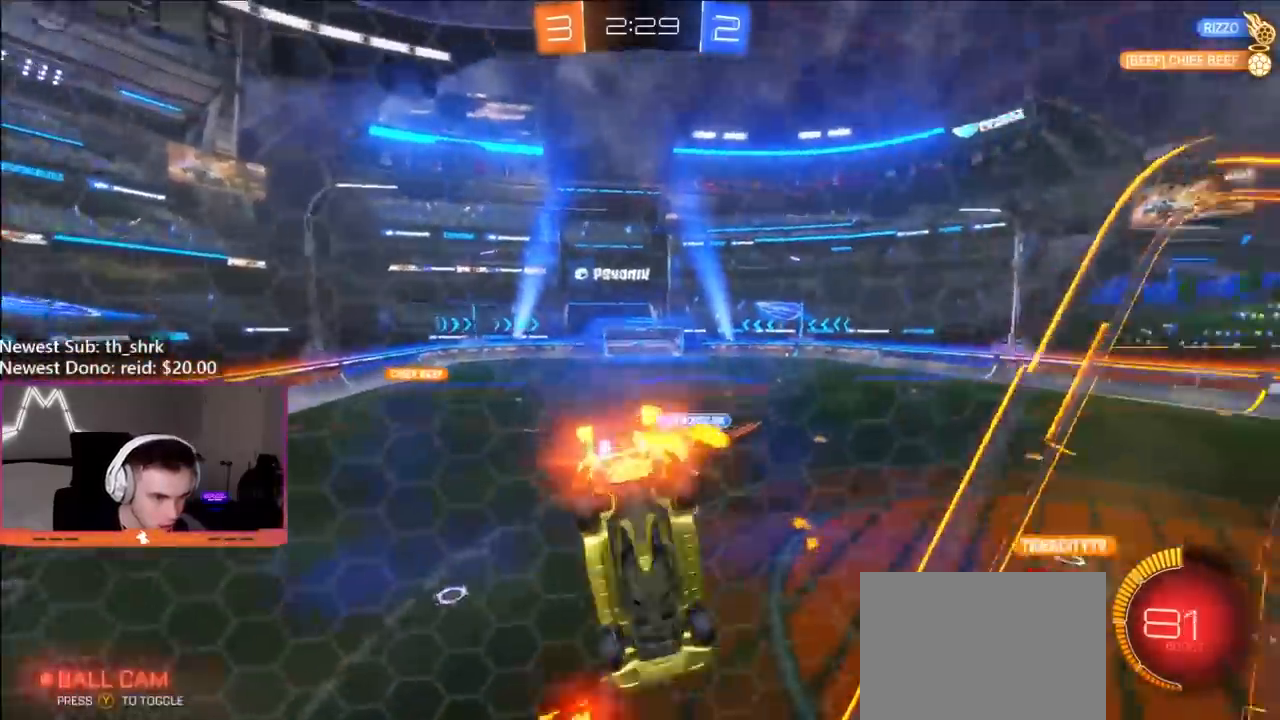
{"buttons": ["R2"], "left_stick": "right", "right_stick": "center", "events": [[483, "B", "up"]]}
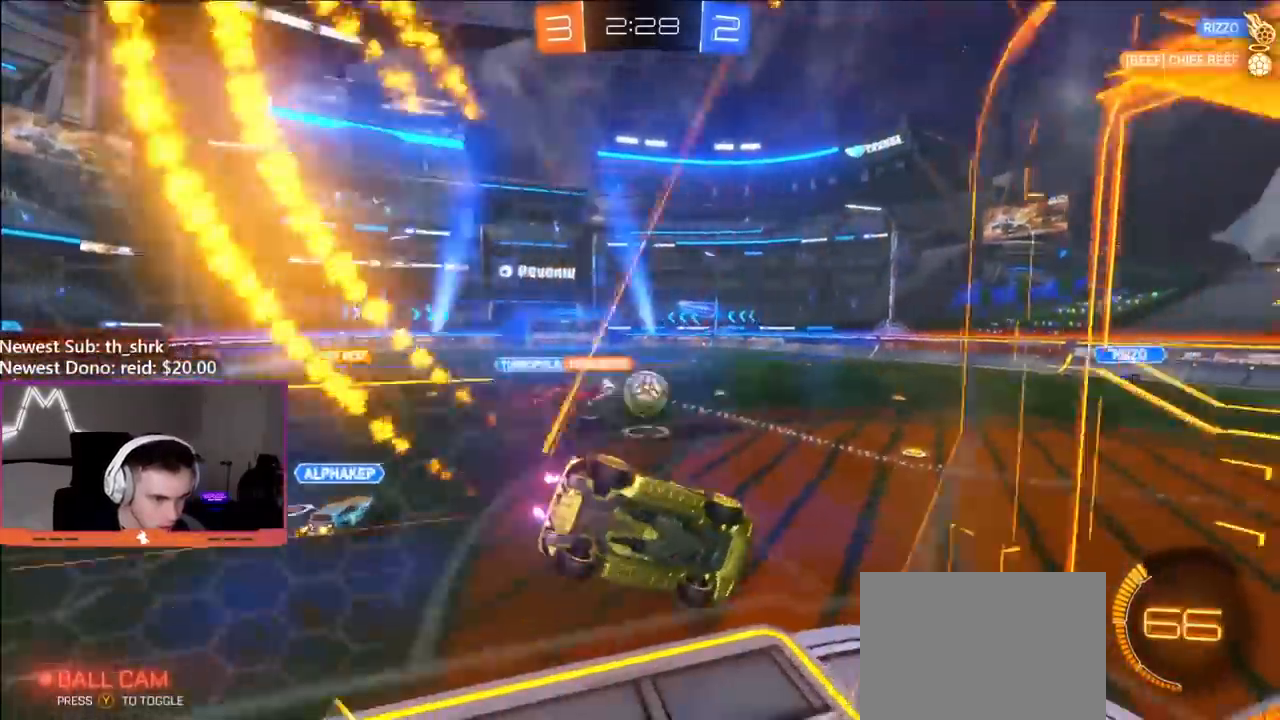
{"buttons": ["L2"], "left_stick": "down-right", "right_stick": "center", "events": [[17, "left_stick", "center"], [133, "left_stick", "left"], [317, "L2", "down"], [317, "left_stick", "down-right"], [367, "R2", "up"]]}
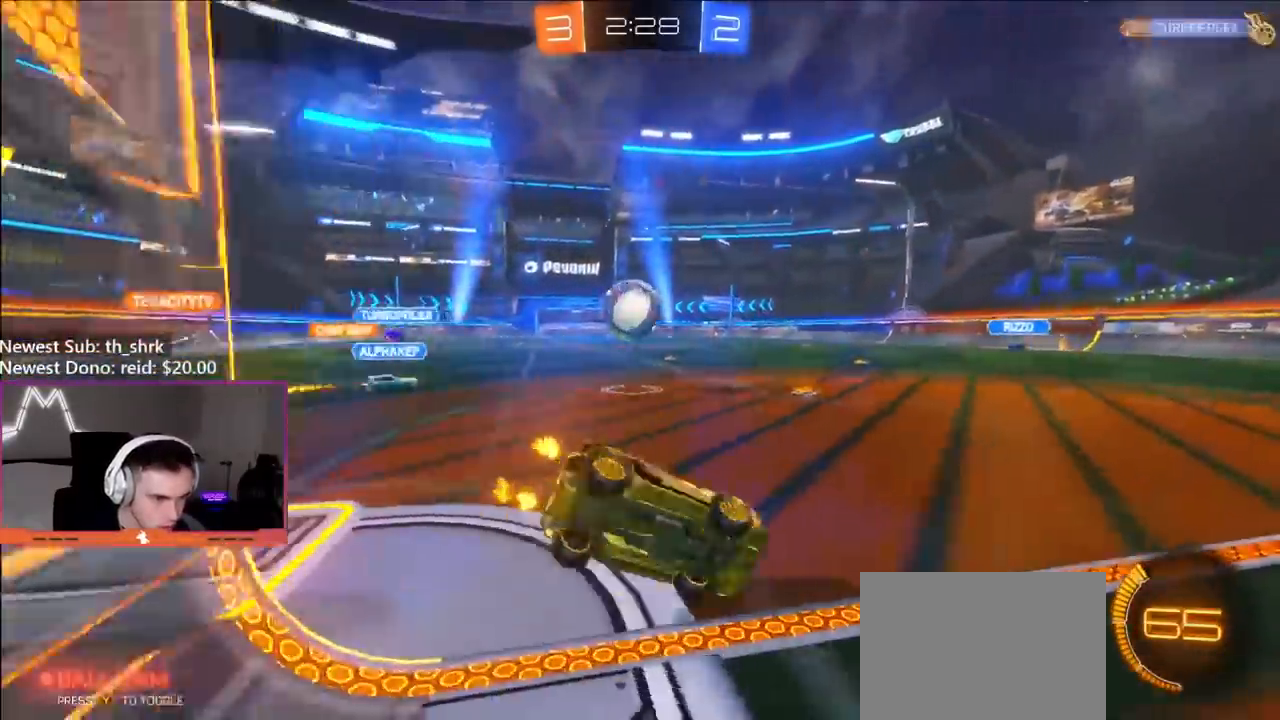
{"buttons": [], "left_stick": "left", "right_stick": "center", "events": [[17, "R2", "down"], [117, "L2", "up"], [117, "left_stick", "down-left"], [233, "left_stick", "left"], [350, "R2", "up"]]}
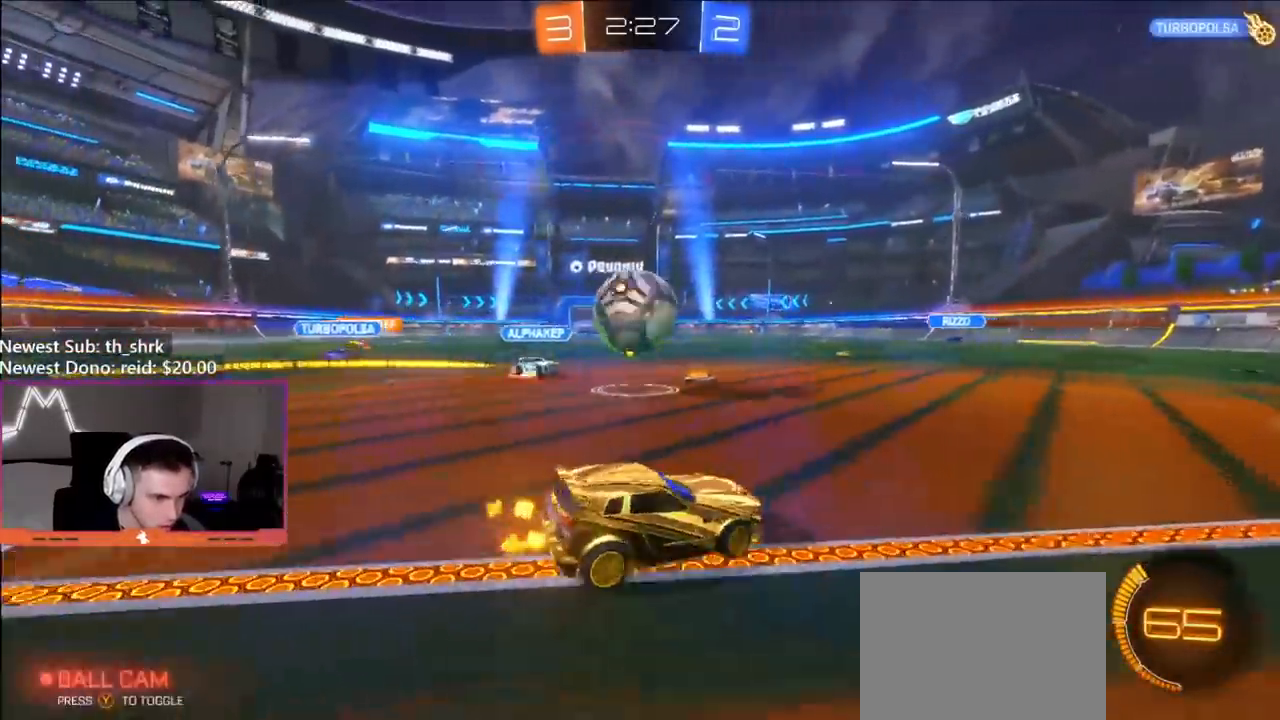
{"buttons": ["A", "B"], "left_stick": "down-left", "right_stick": "center", "events": [[150, "A", "down"], [200, "B", "down"], [250, "left_stick", "down"], [283, "A", "up"], [350, "A", "down"], [350, "left_stick", "up-right"], [467, "left_stick", "down-left"]]}
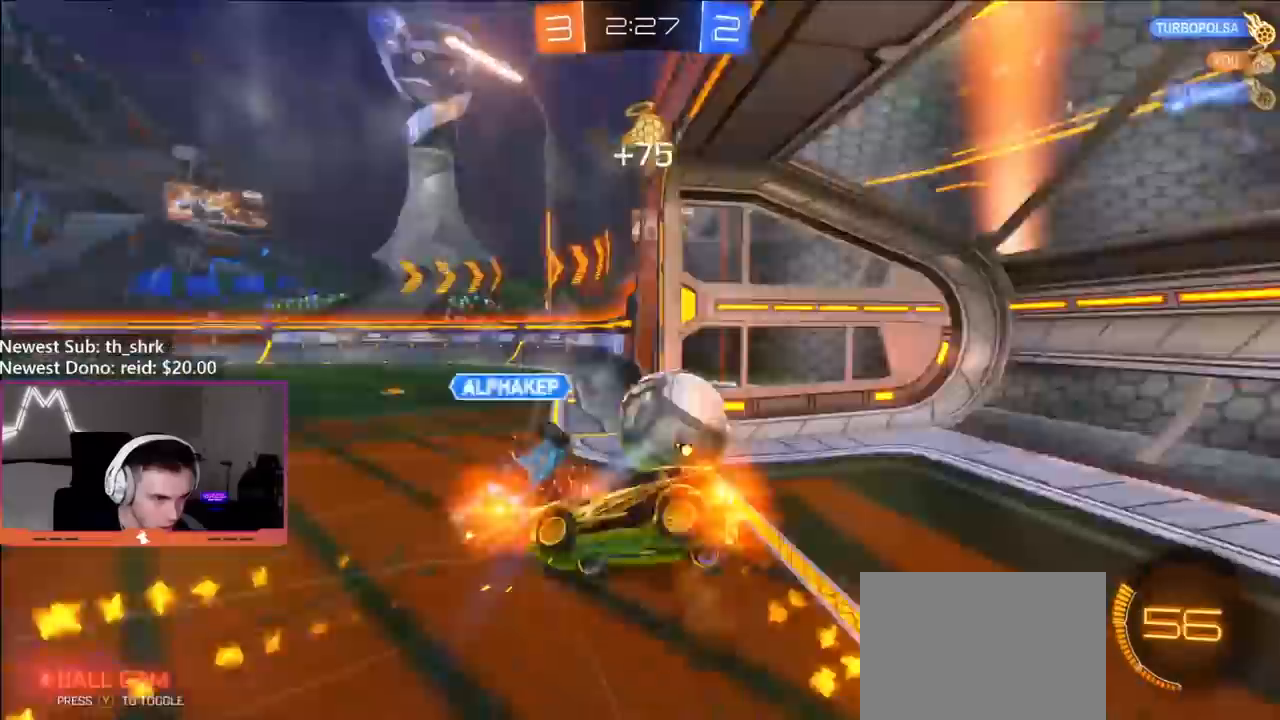
{"buttons": ["Y"], "left_stick": "down-right", "right_stick": "center", "events": [[50, "A", "up"], [300, "B", "up"], [350, "left_stick", "down-right"], [500, "Y", "down"]]}
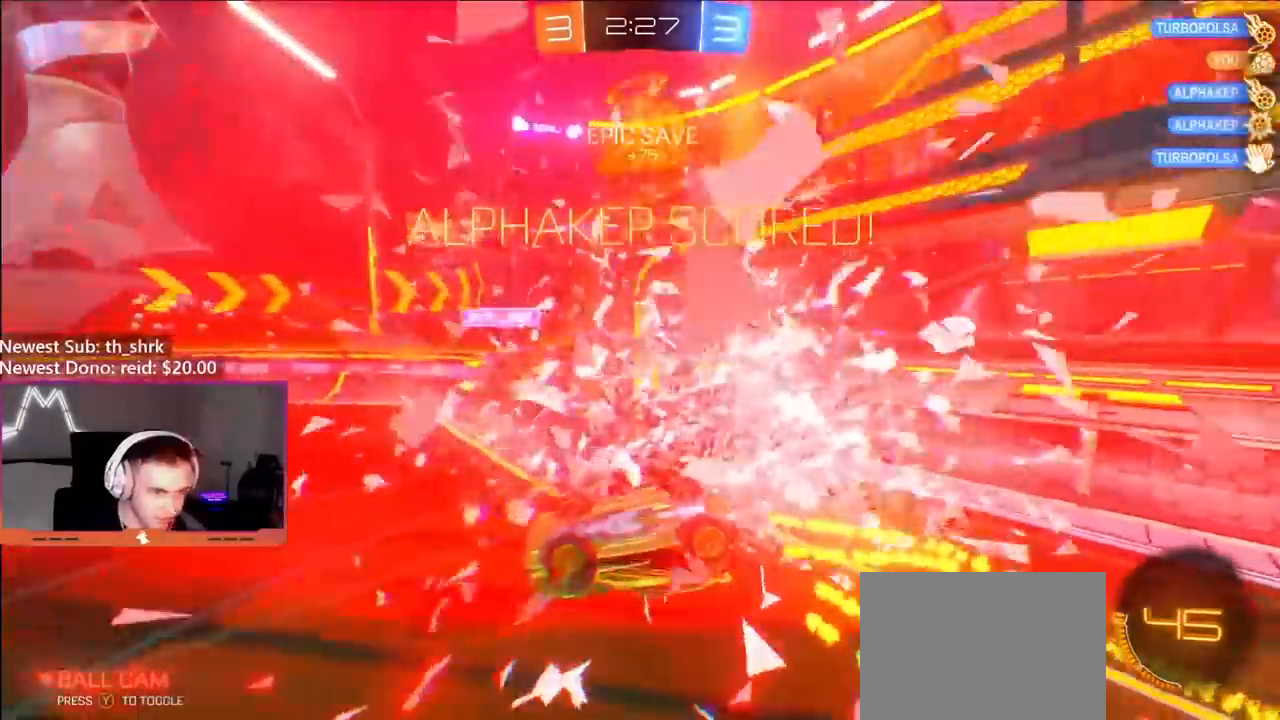
{"buttons": [], "left_stick": "down-left", "right_stick": "center", "events": [[100, "left_stick", "down"], [117, "Y", "up"], [200, "X", "down"], [283, "left_stick", "down-right"], [350, "X", "up"], [417, "left_stick", "down-left"]]}
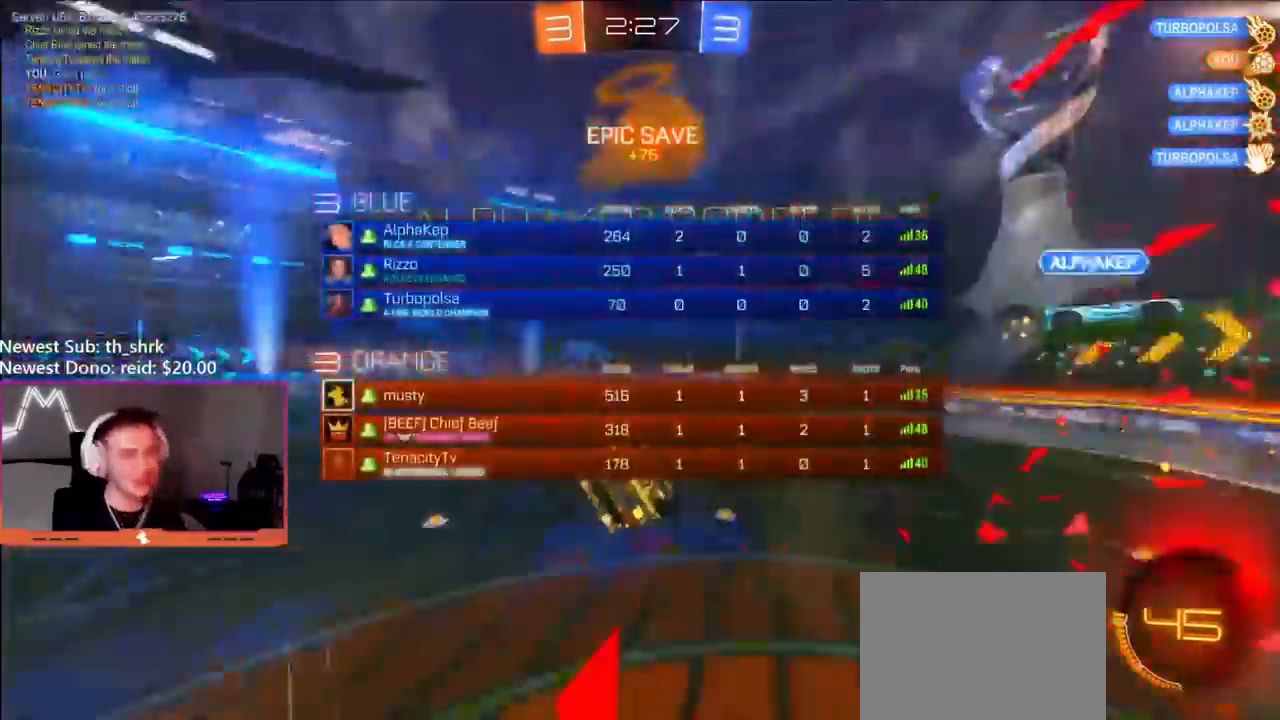
{"buttons": ["B", "R1"], "left_stick": "up-left", "right_stick": "center", "events": [[83, "R1", "down"], [183, "left_stick", "up-left"], [267, "R1", "up"], [417, "R1", "down"], [450, "B", "down"]]}
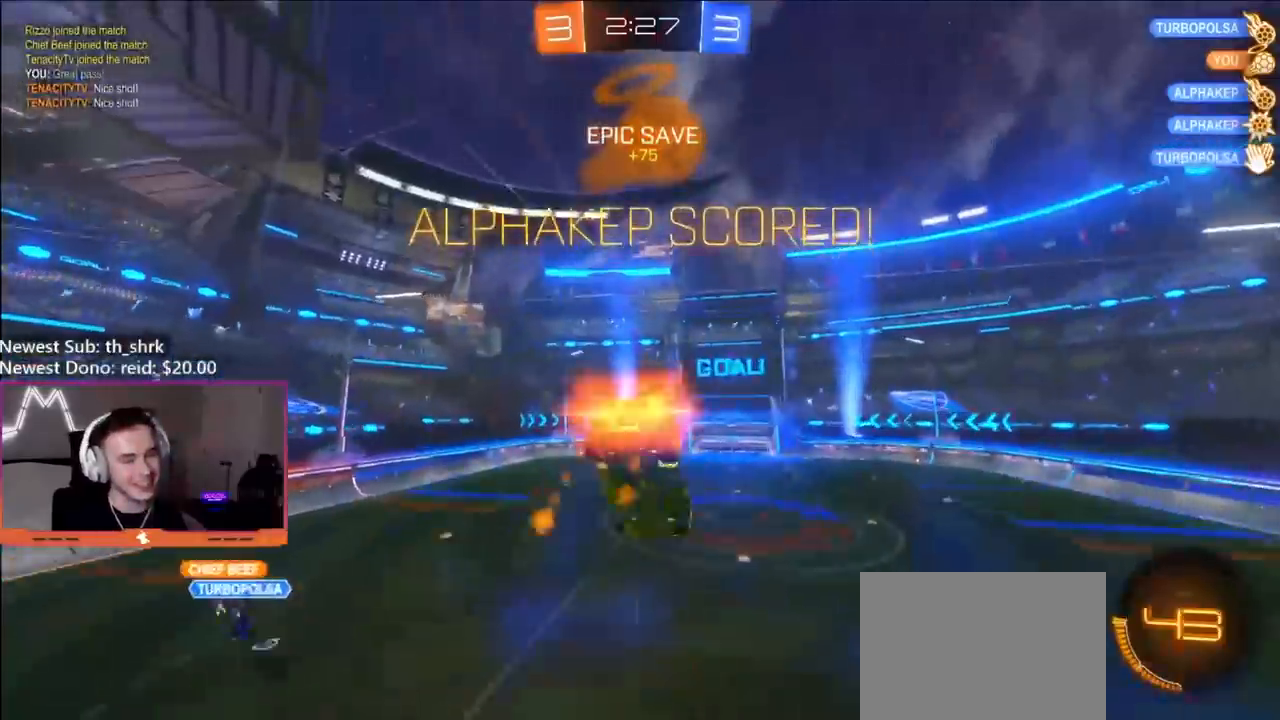
{"buttons": [], "left_stick": "left", "right_stick": "center", "events": [[183, "left_stick", "left"], [233, "B", "up"], [383, "R1", "up"]]}
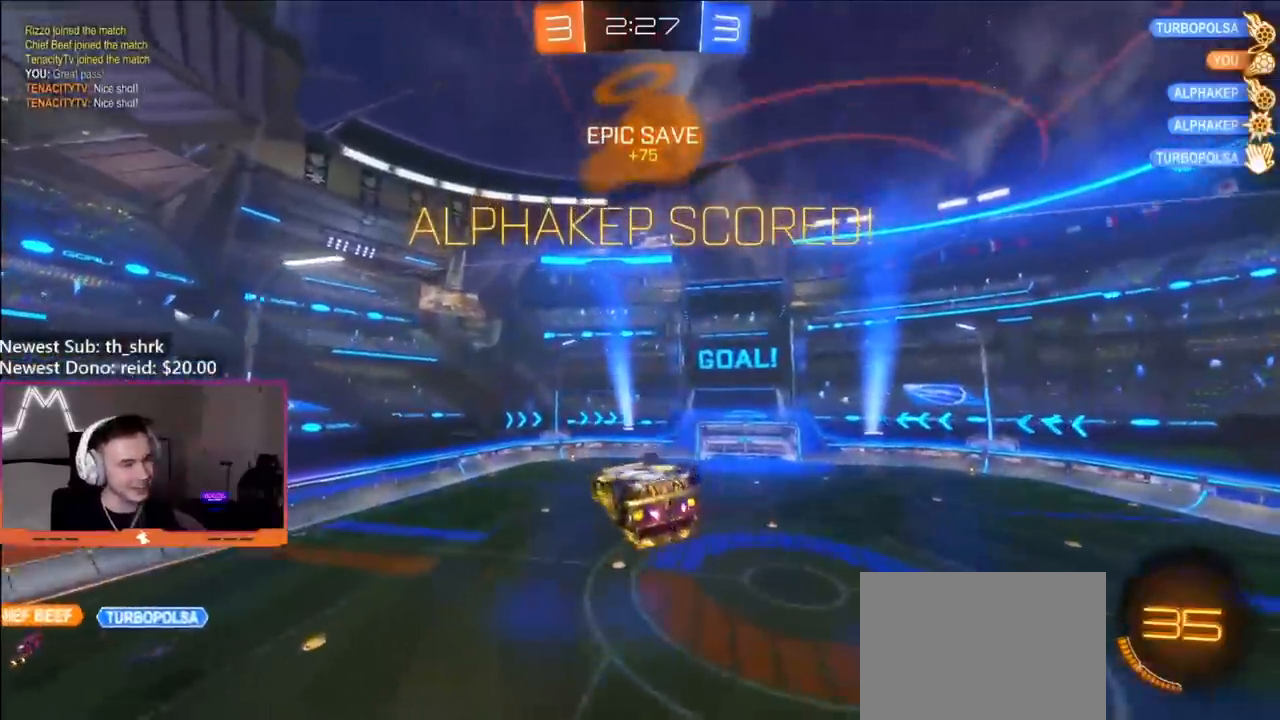
{"buttons": ["B", "R1"], "left_stick": "down-left", "right_stick": "center", "events": [[217, "R1", "down"], [300, "left_stick", "down-left"], [400, "B", "down"]]}
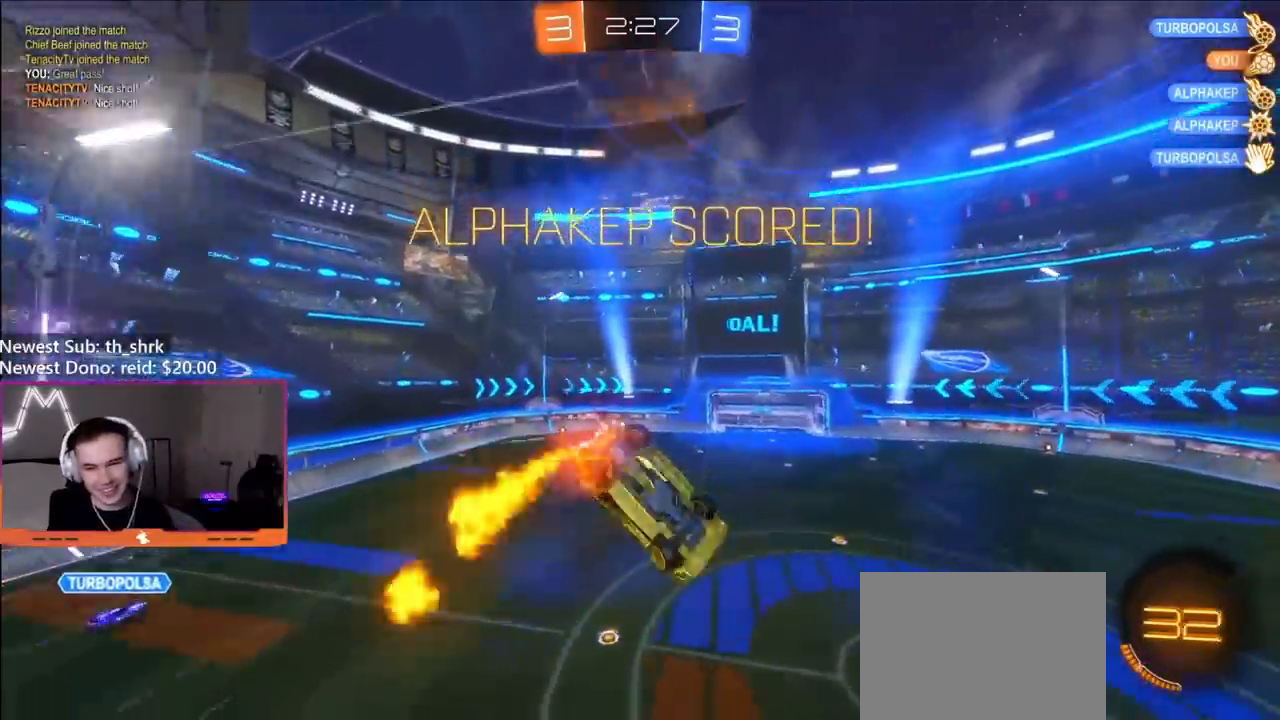
{"buttons": ["R2"], "left_stick": "center", "right_stick": "center", "events": [[50, "R1", "up"], [67, "left_stick", "down-right"], [133, "B", "up"], [267, "left_stick", "center"], [333, "R2", "down"]]}
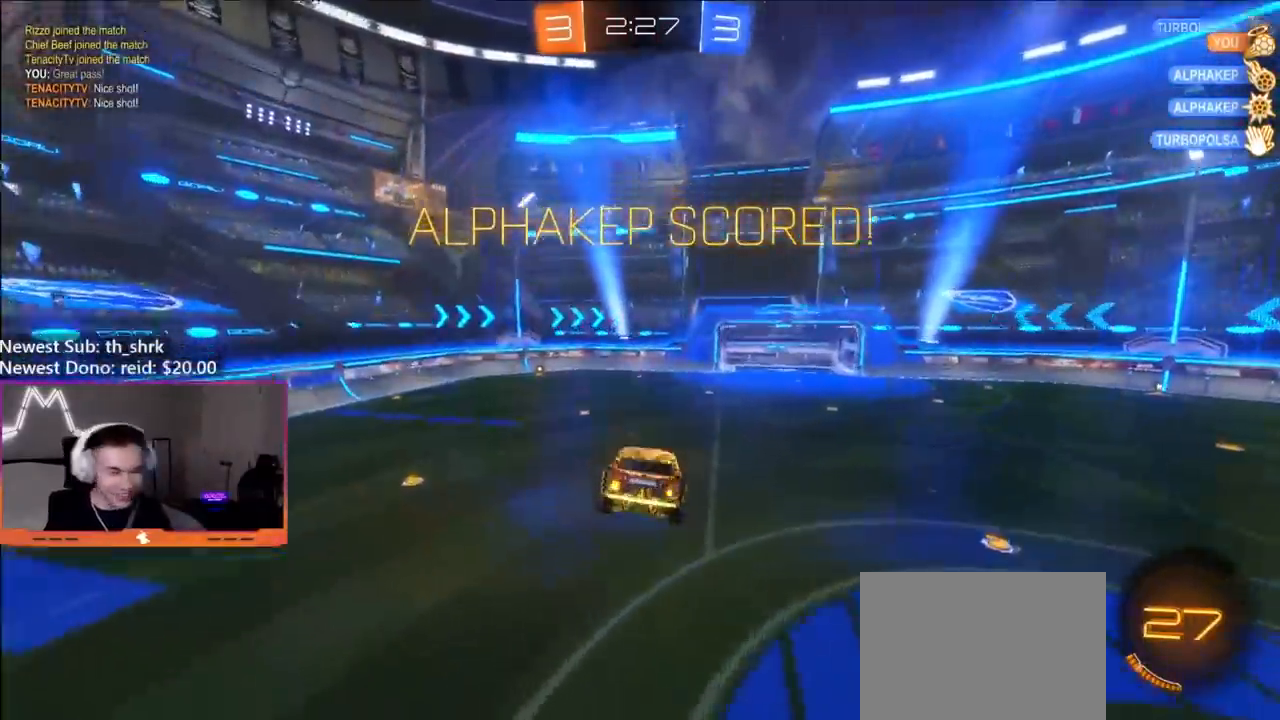
{"buttons": ["R2"], "left_stick": "right", "right_stick": "center", "events": [[317, "left_stick", "right"]]}
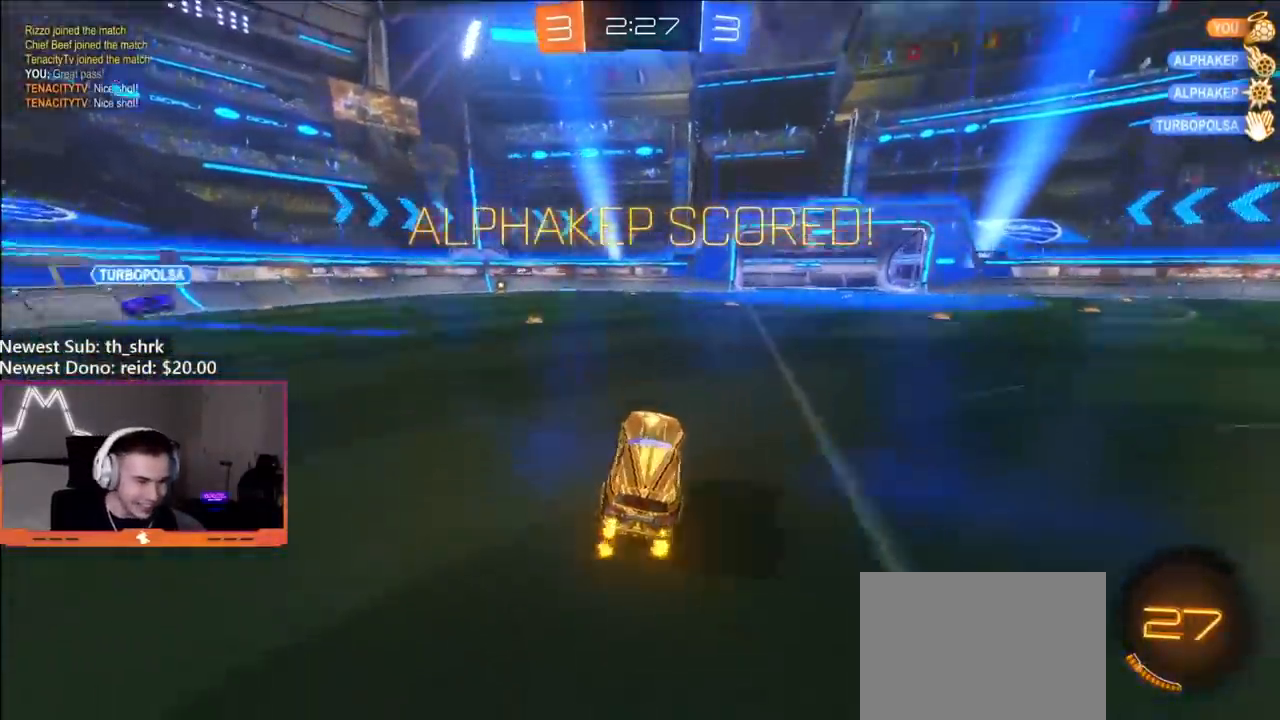
{"buttons": ["R2"], "left_stick": "right", "right_stick": "center", "events": [[33, "left_stick", "center"], [117, "A", "down"], [150, "left_stick", "right"], [167, "A", "up"], [183, "L1", "down"], [217, "A", "down"], [350, "A", "up"], [483, "L1", "up"]]}
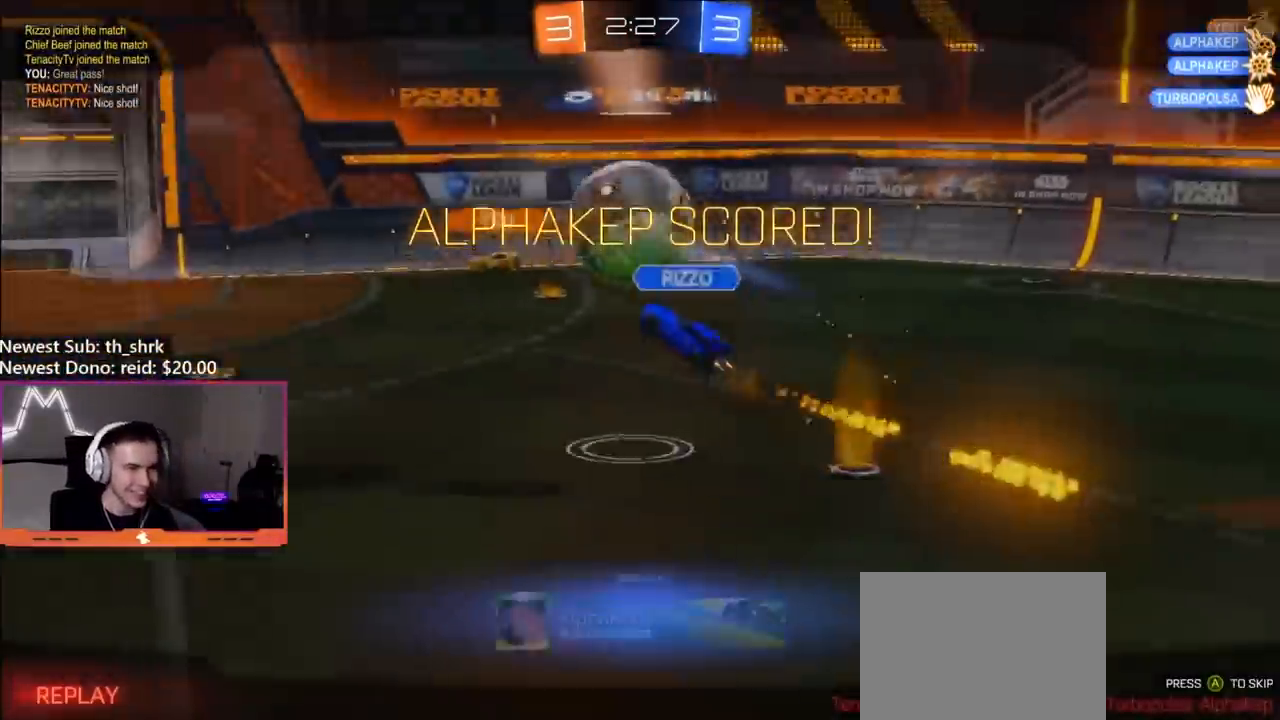
{"buttons": [], "left_stick": "center", "right_stick": "center", "events": [[17, "X", "down"], [33, "A", "down"], [100, "left_stick", "center"], [300, "A", "up"], [433, "R2", "up"], [500, "X", "up"]]}
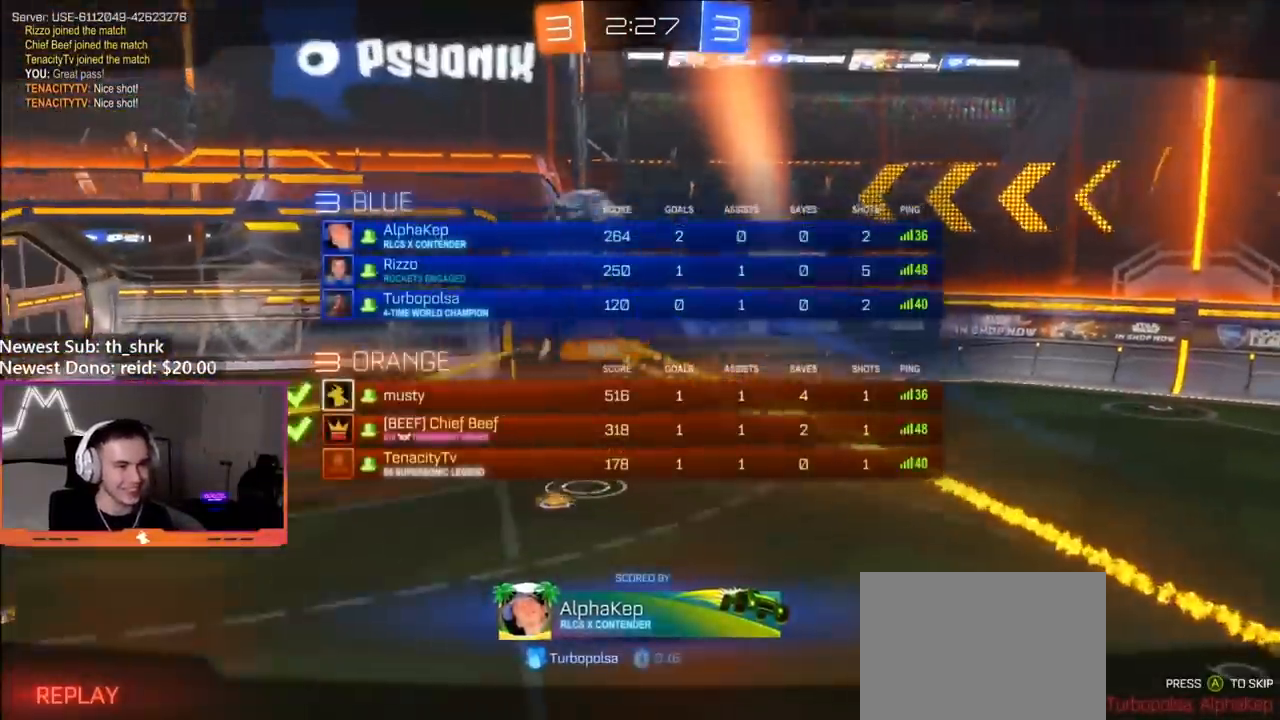
{"buttons": [], "left_stick": "center", "right_stick": "center", "events": []}
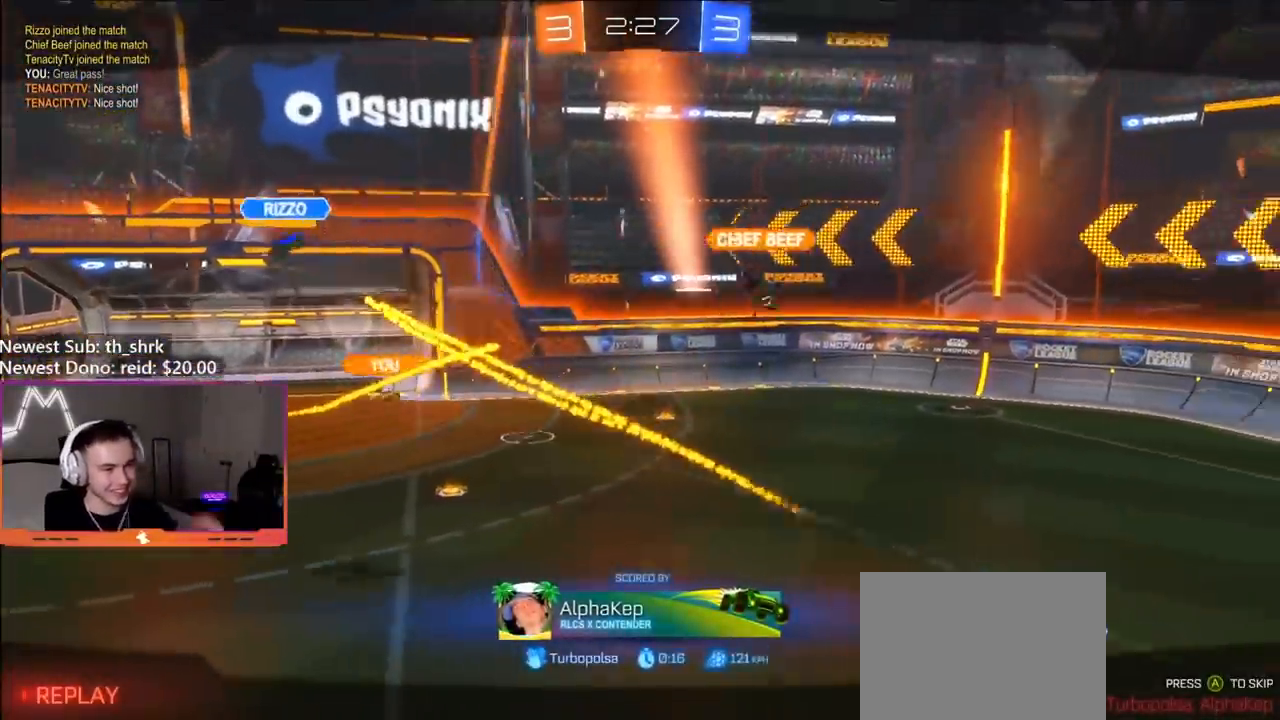
{"buttons": ["R2"], "left_stick": "center", "right_stick": "center", "events": [[233, "R2", "down"]]}
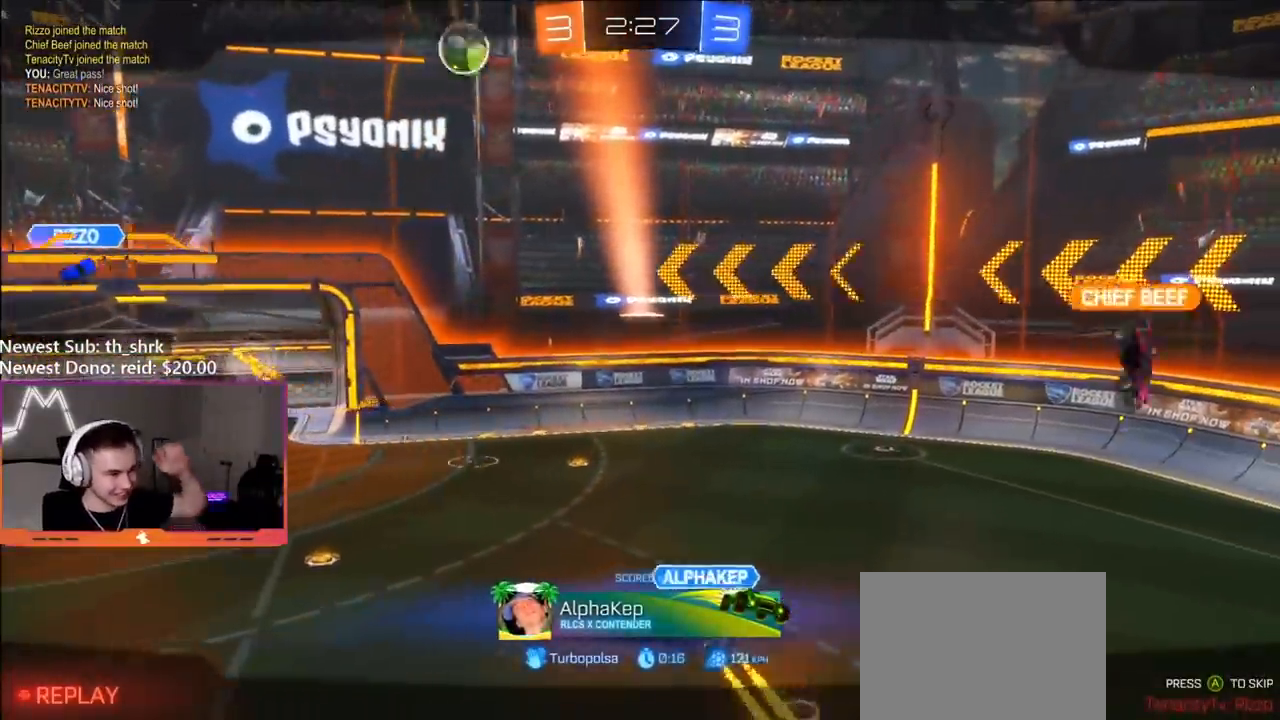
{"buttons": ["R2"], "left_stick": "center", "right_stick": "center", "events": []}
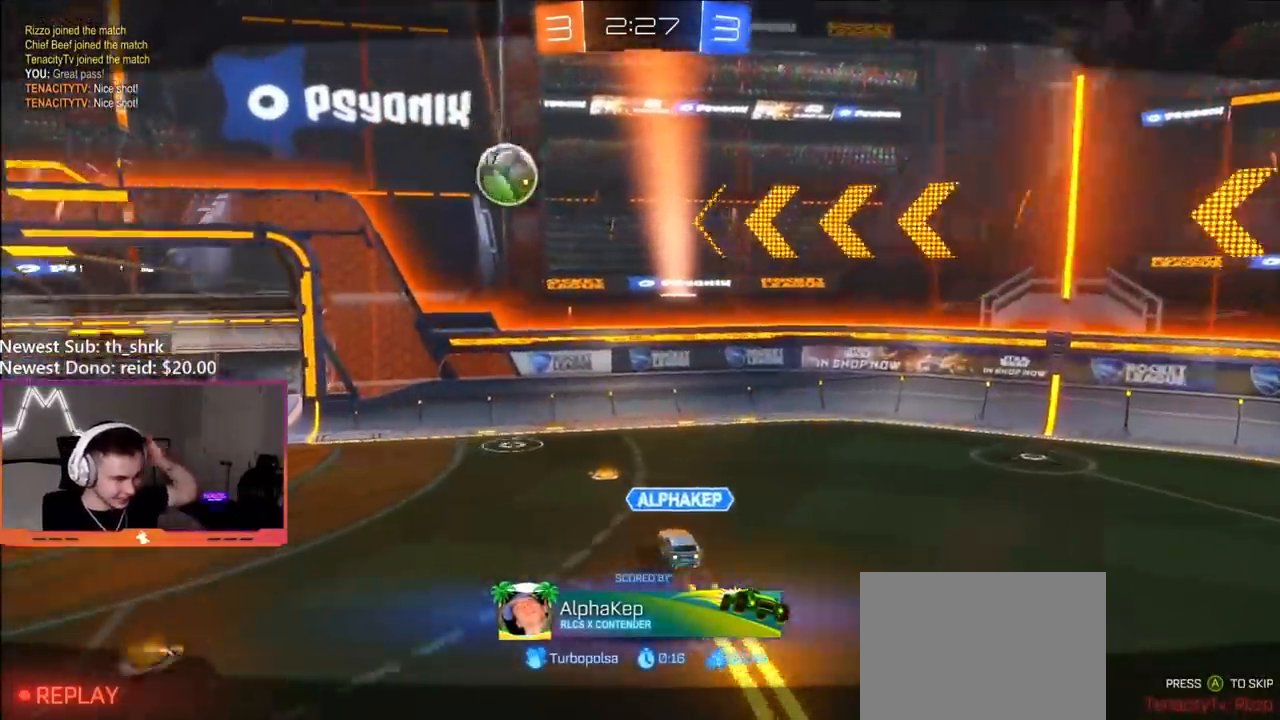
{"buttons": ["R2"], "left_stick": "center", "right_stick": "center", "events": []}
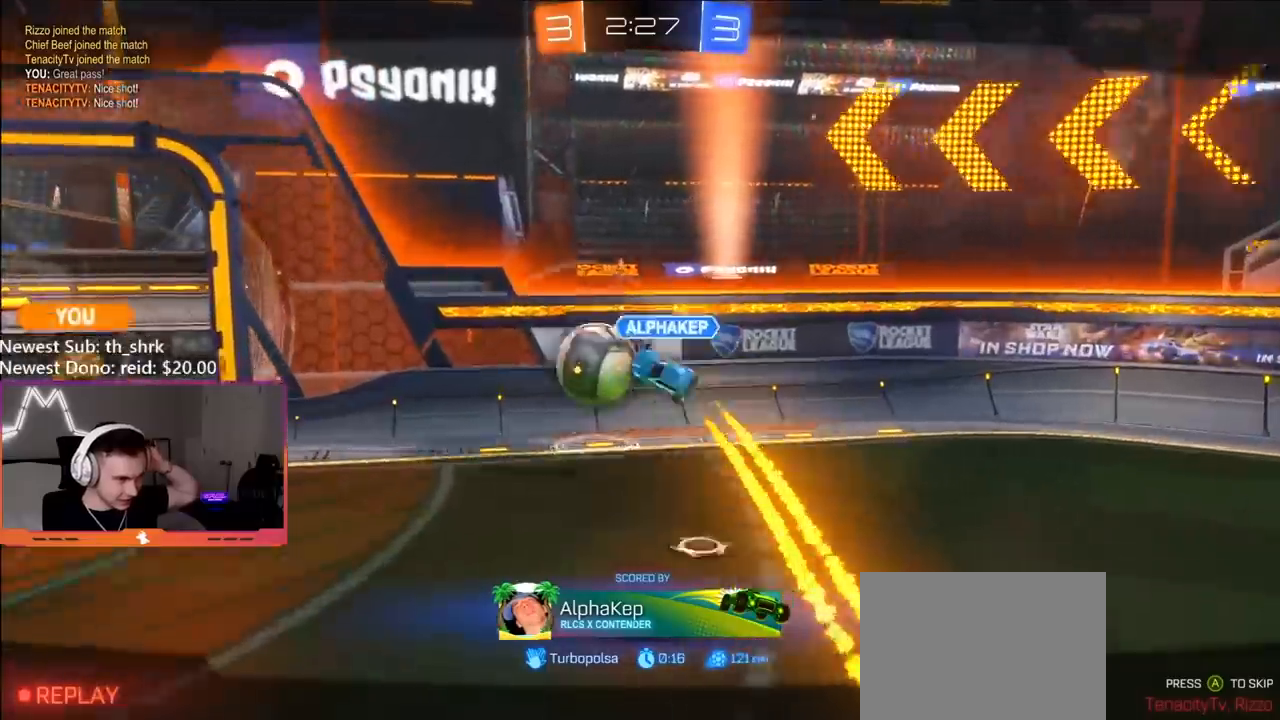
{"buttons": ["R2"], "left_stick": "center", "right_stick": "center", "events": []}